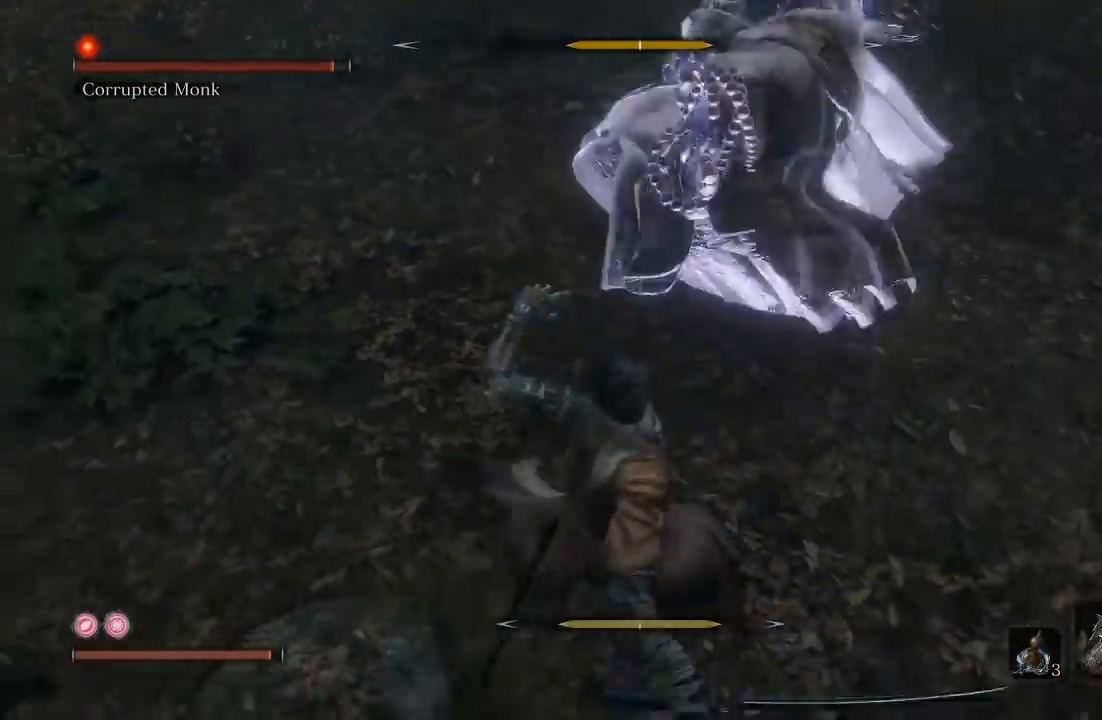
Gameplay with a controller (Xbox layout); each line is a JSON object with the inputs held at the frame after it. "button_events" lists button changes between this image and that frame as [ms after this image, input, new state], when the widget could be followed in between (sticks are given only as held states). Not read: L2 R2.
{"buttons": [], "left_stick": "up", "right_stick": "center", "button_events": [[133, "R1", "up"], [233, "R1", "down"], [367, "R1", "up"]]}
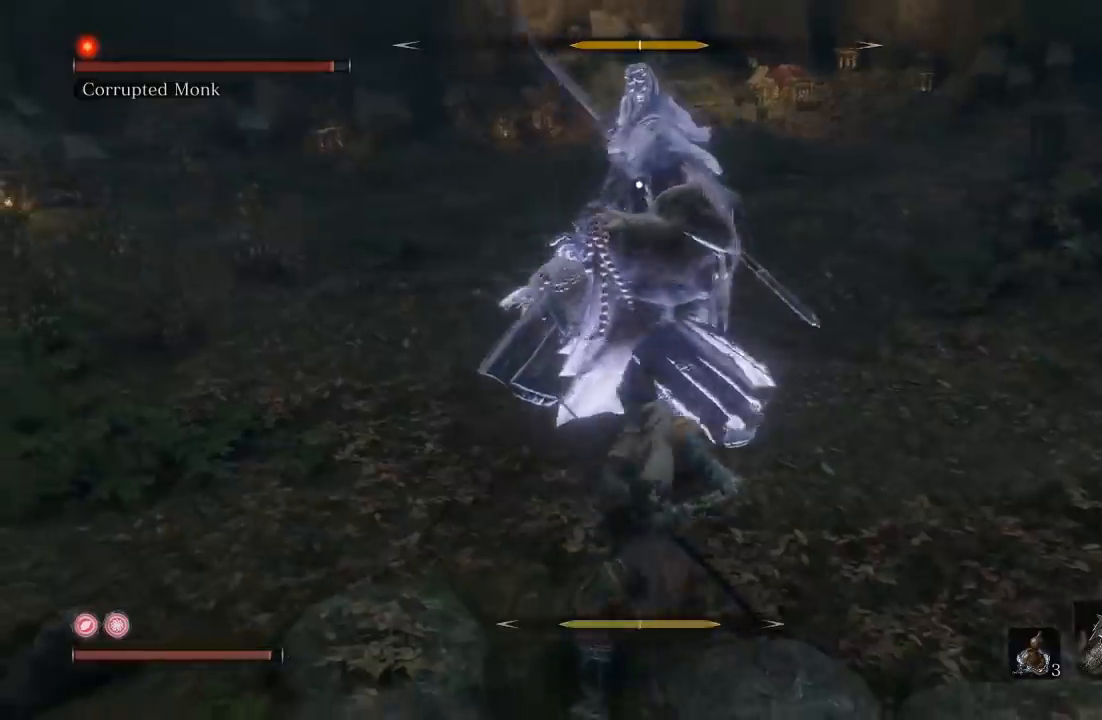
{"buttons": [], "left_stick": "up-right", "right_stick": "center", "button_events": [[267, "R1", "down"], [383, "R1", "up"]]}
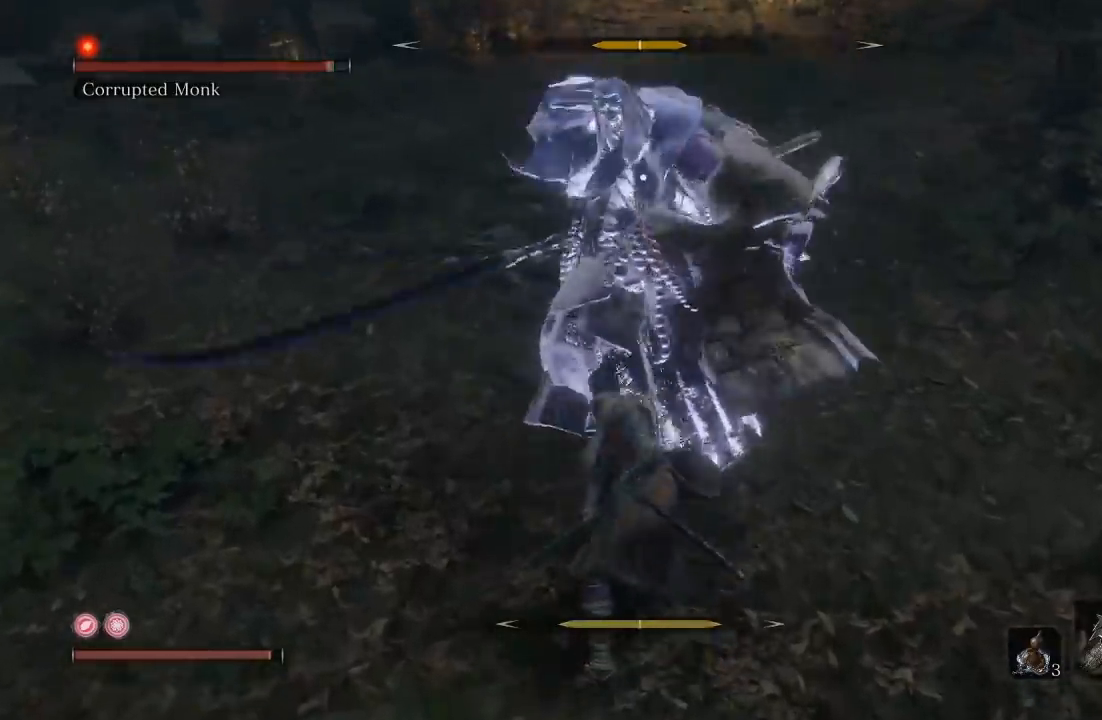
{"buttons": [], "left_stick": "down", "right_stick": "center", "button_events": []}
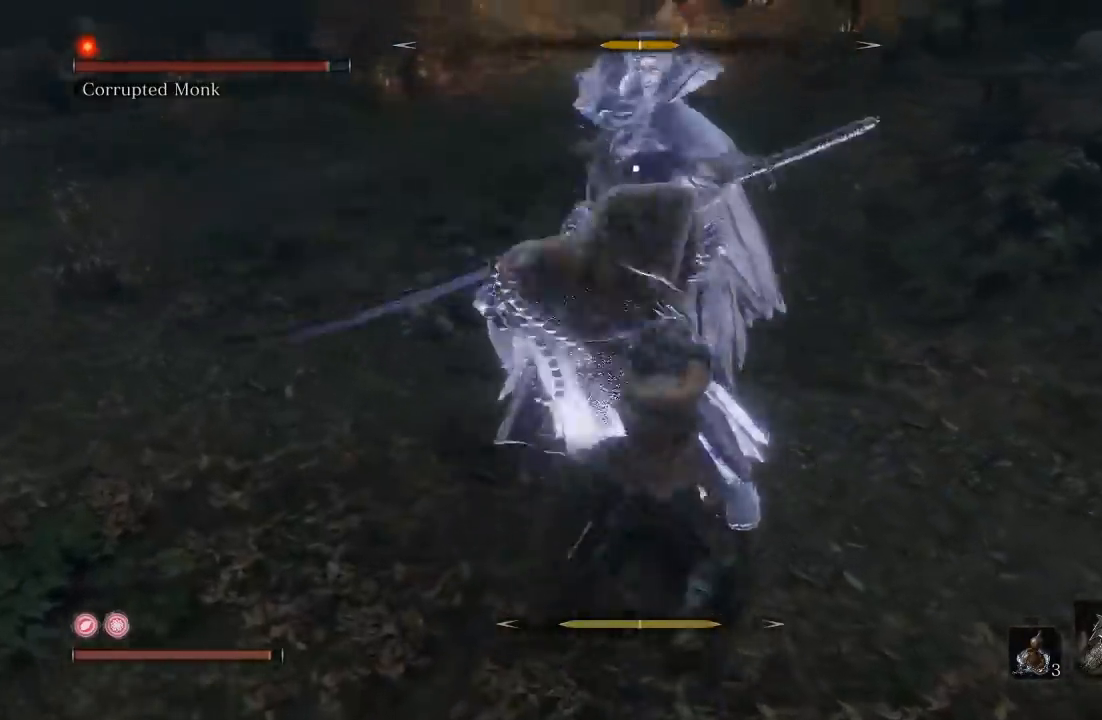
{"buttons": [], "left_stick": "down", "right_stick": "center", "button_events": []}
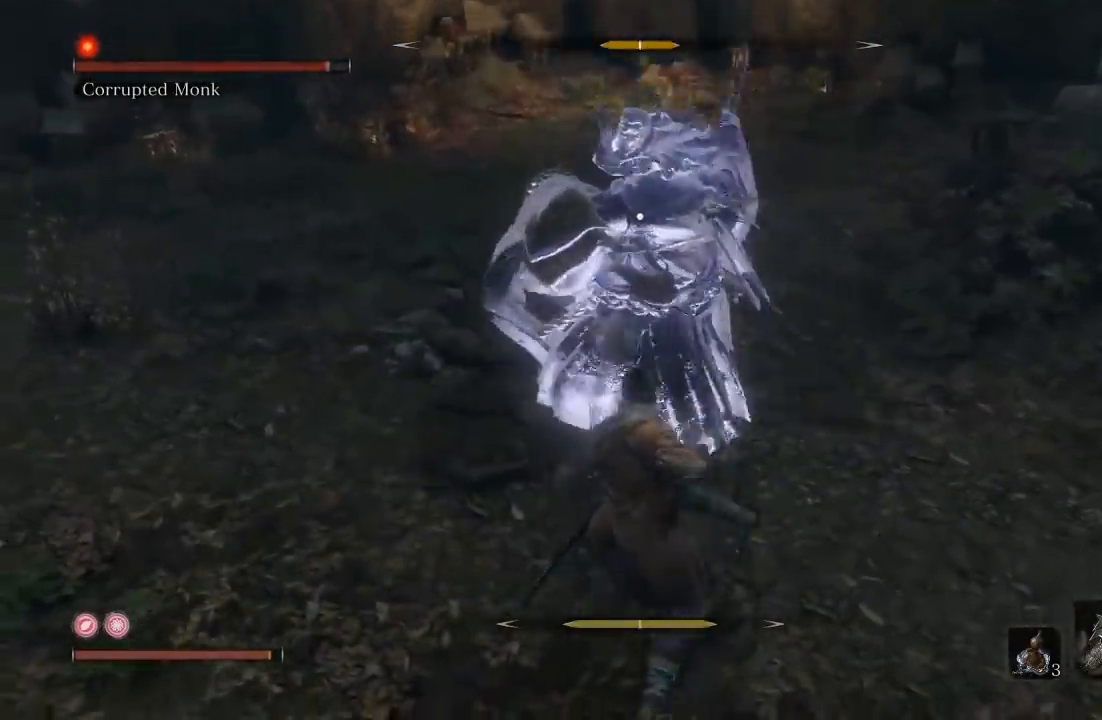
{"buttons": [], "left_stick": "up-left", "right_stick": "center", "button_events": [[267, "L1", "down"], [433, "L1", "up"]]}
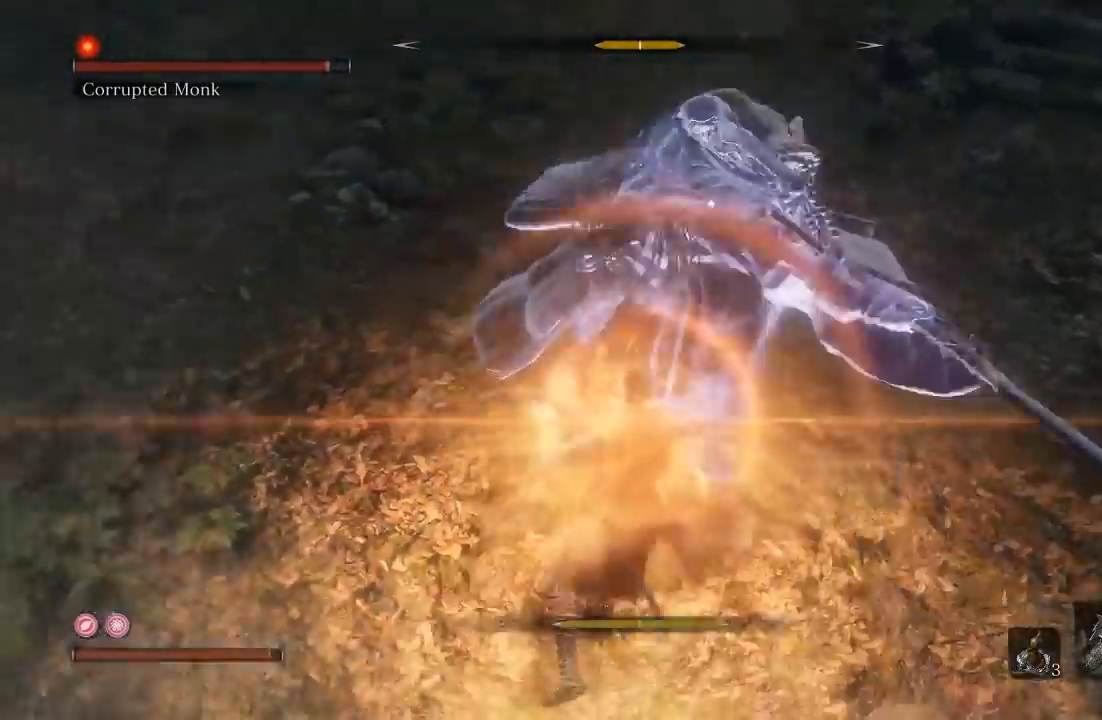
{"buttons": [], "left_stick": "down-right", "right_stick": "center", "button_events": []}
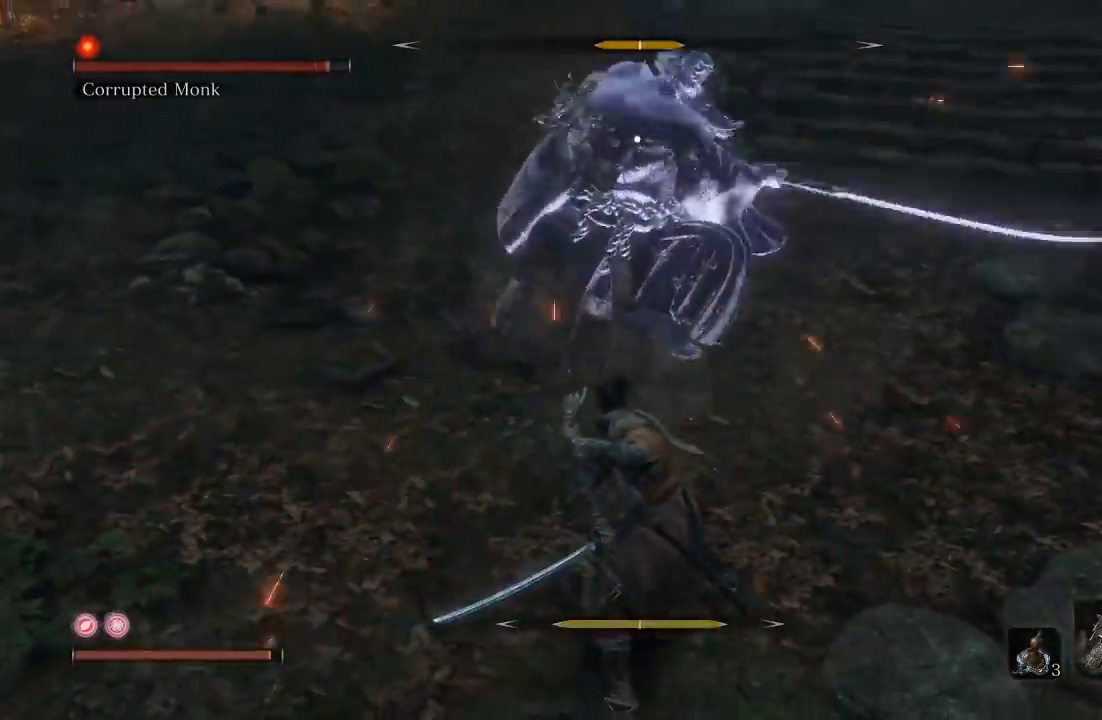
{"buttons": ["L1"], "left_stick": "up-left", "right_stick": "center", "button_events": [[417, "L1", "down"]]}
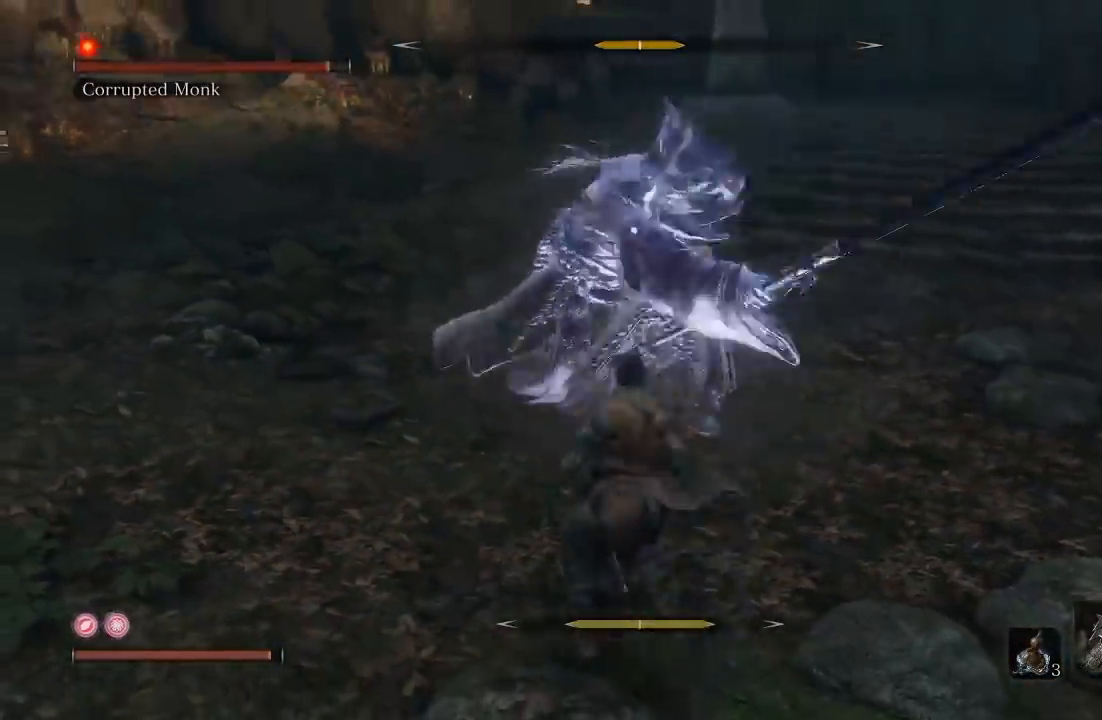
{"buttons": [], "left_stick": "down", "right_stick": "center", "button_events": [[100, "L1", "up"]]}
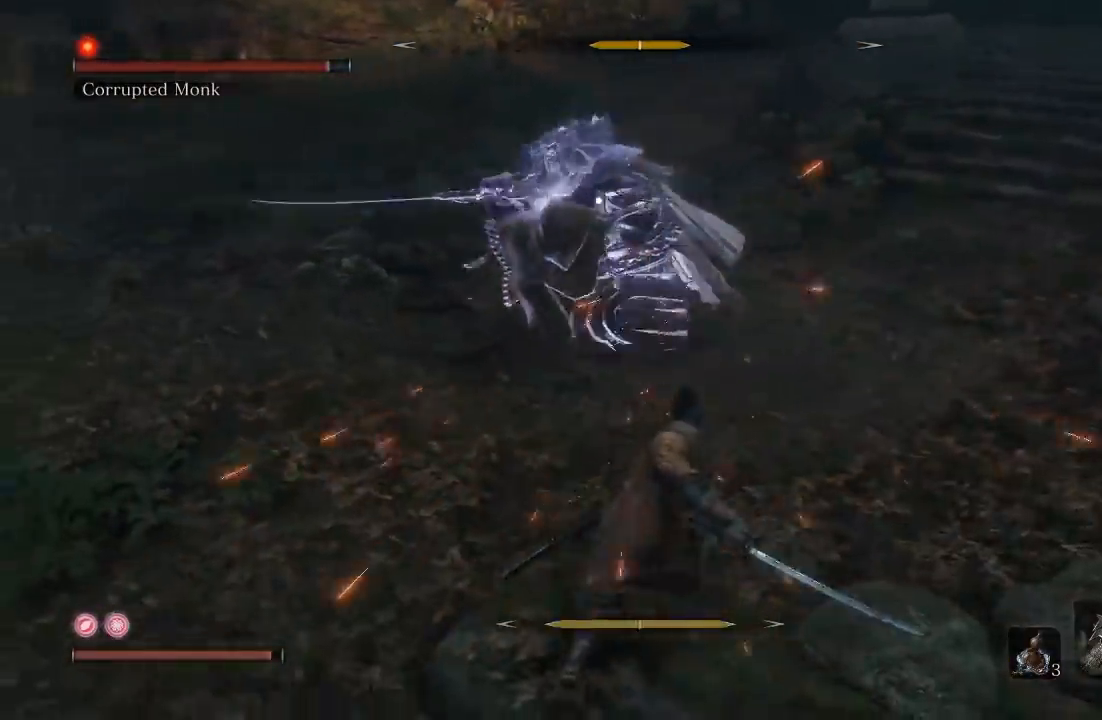
{"buttons": [], "left_stick": "center", "right_stick": "center", "button_events": []}
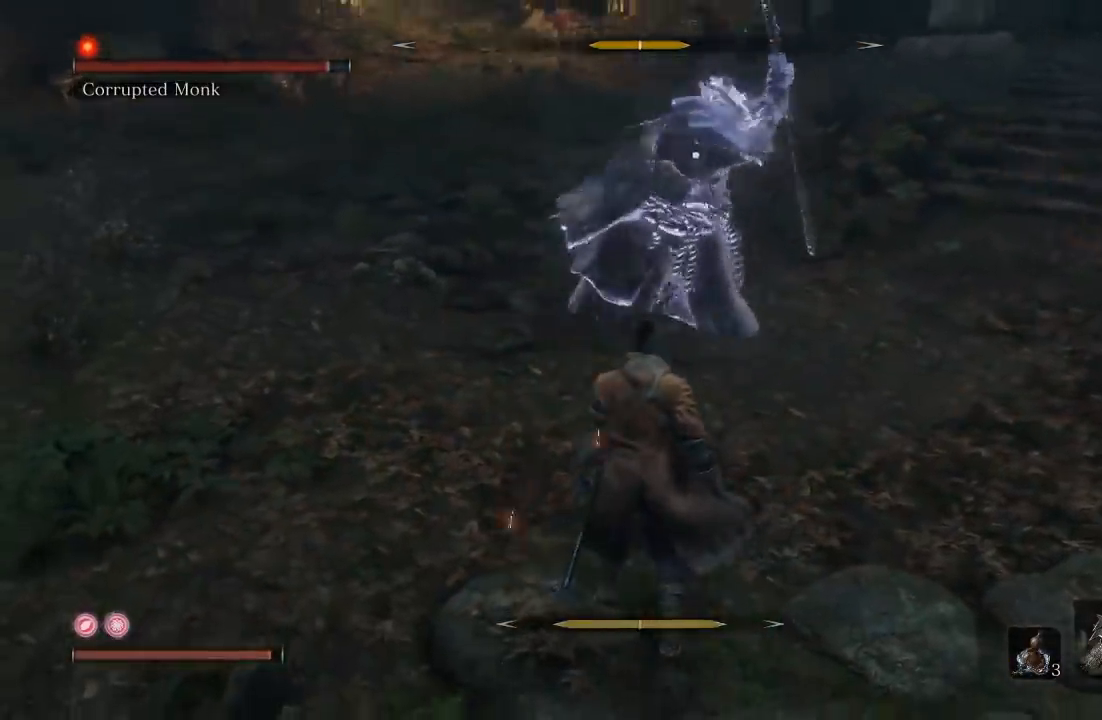
{"buttons": [], "left_stick": "up-left", "right_stick": "center", "button_events": [[283, "L1", "down"], [400, "L1", "up"]]}
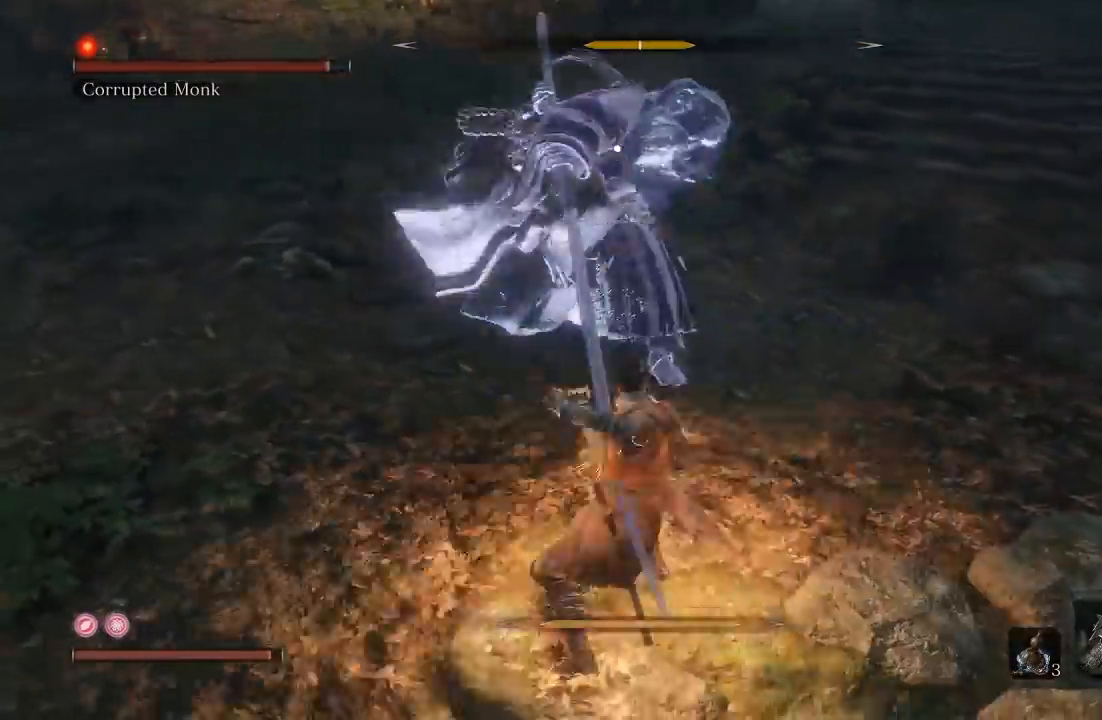
{"buttons": [], "left_stick": "down", "right_stick": "center", "button_events": []}
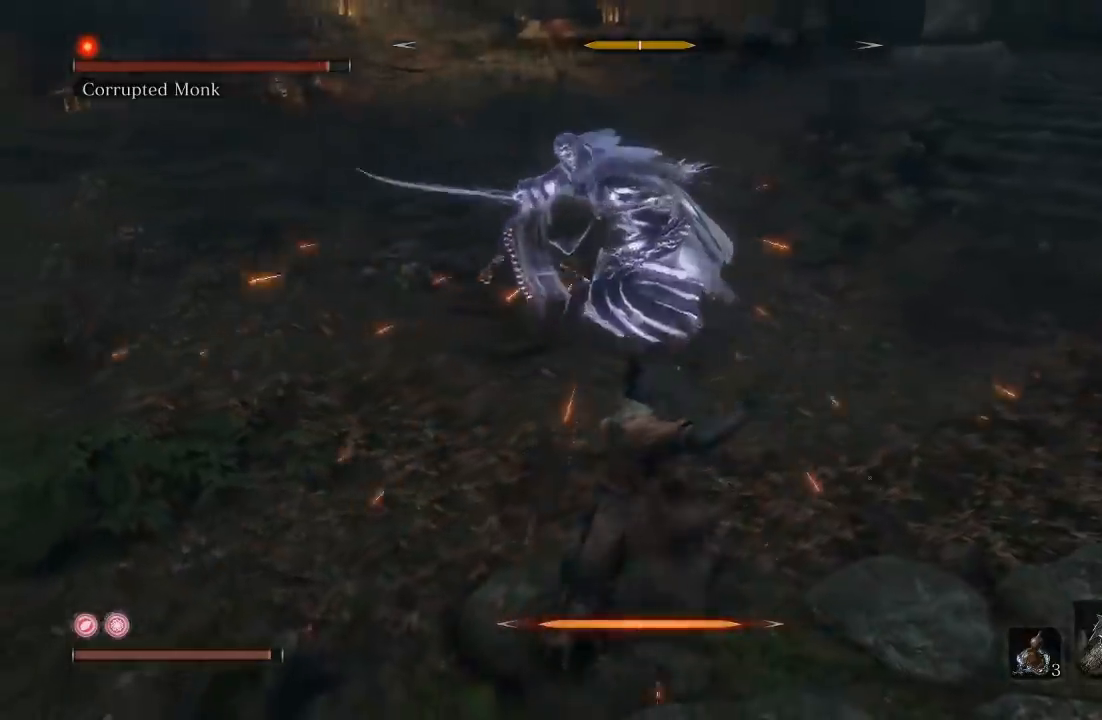
{"buttons": ["L1"], "left_stick": "up-left", "right_stick": "center", "button_events": [[450, "L1", "down"]]}
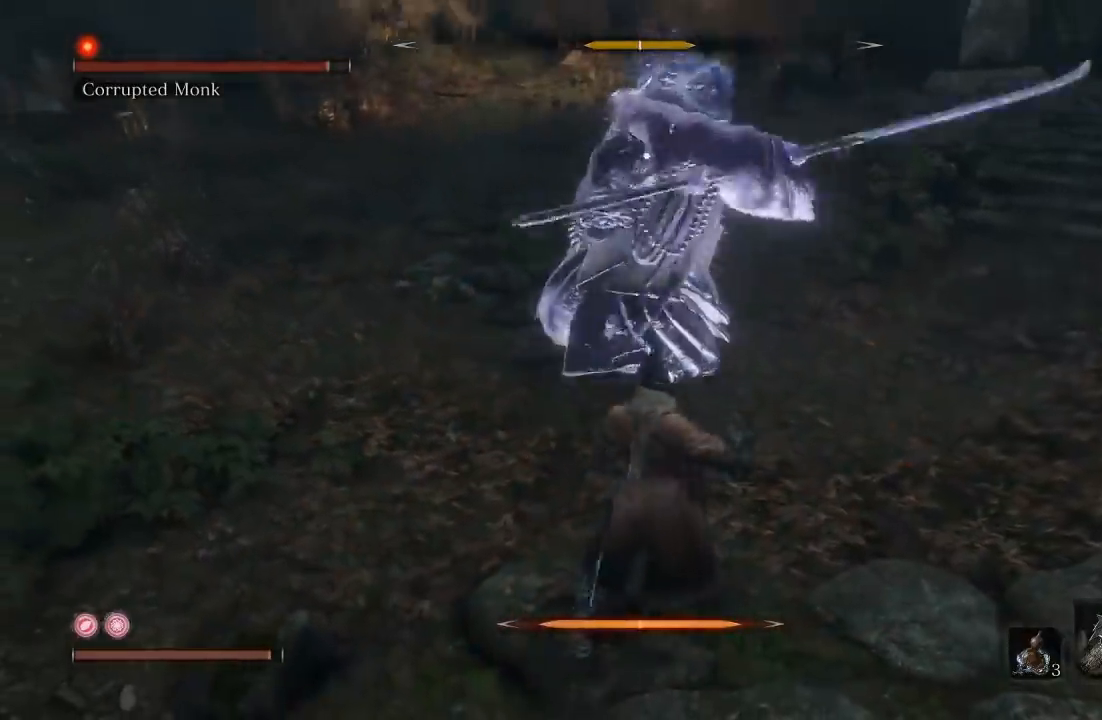
{"buttons": [], "left_stick": "down", "right_stick": "center", "button_events": [[100, "L1", "up"]]}
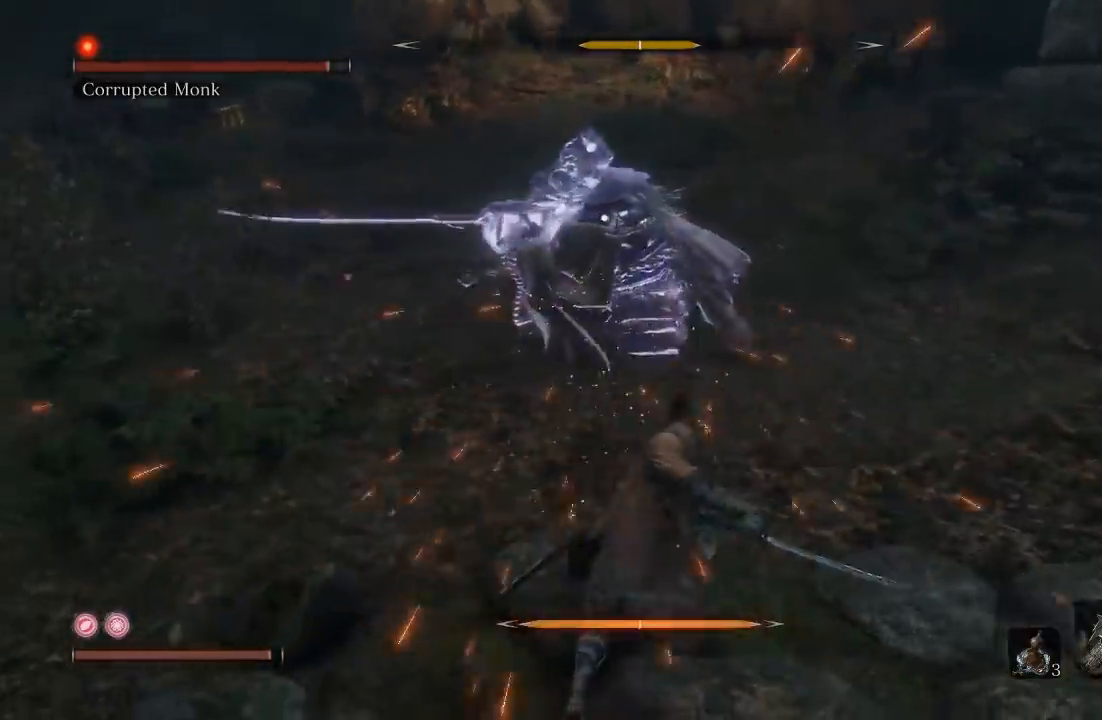
{"buttons": [], "left_stick": "up", "right_stick": "center", "button_events": []}
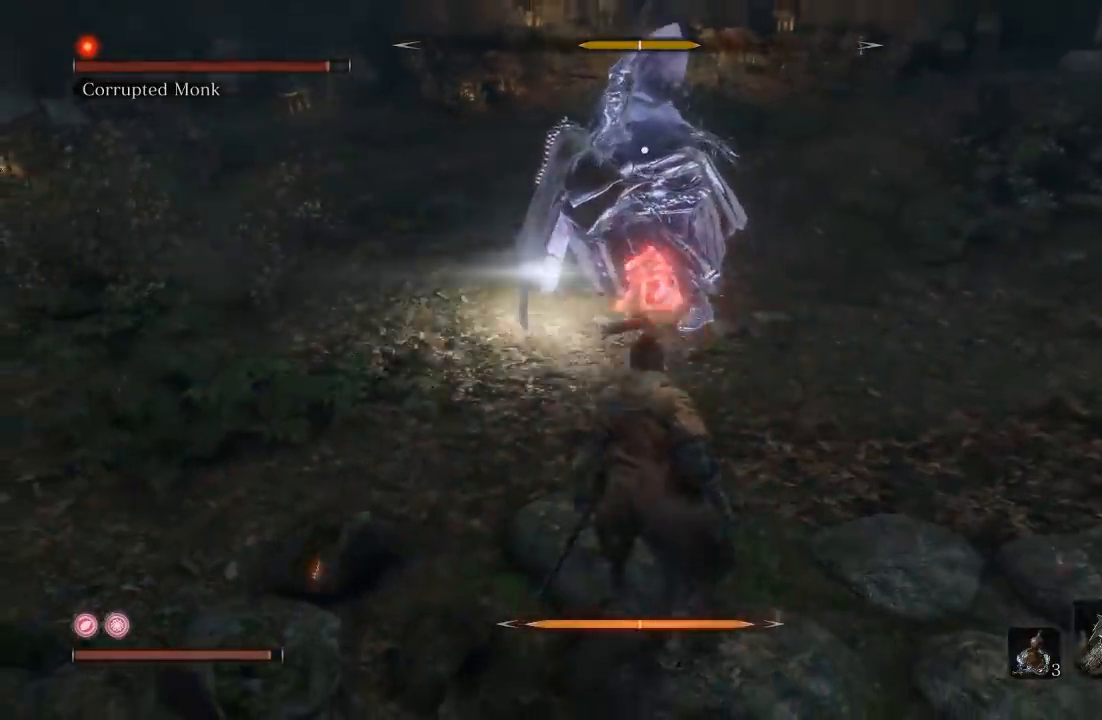
{"buttons": [], "left_stick": "up", "right_stick": "center", "button_events": [[217, "B", "down"], [300, "B", "up"]]}
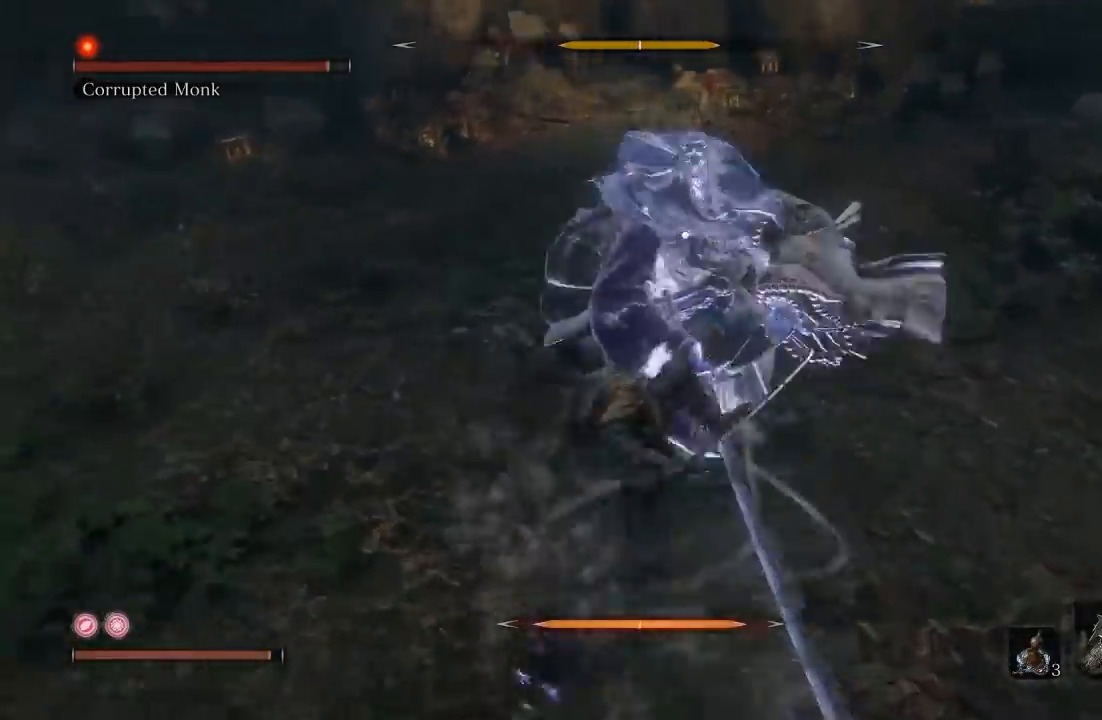
{"buttons": [], "left_stick": "up", "right_stick": "center", "button_events": [[250, "R1", "down"], [367, "R1", "up"]]}
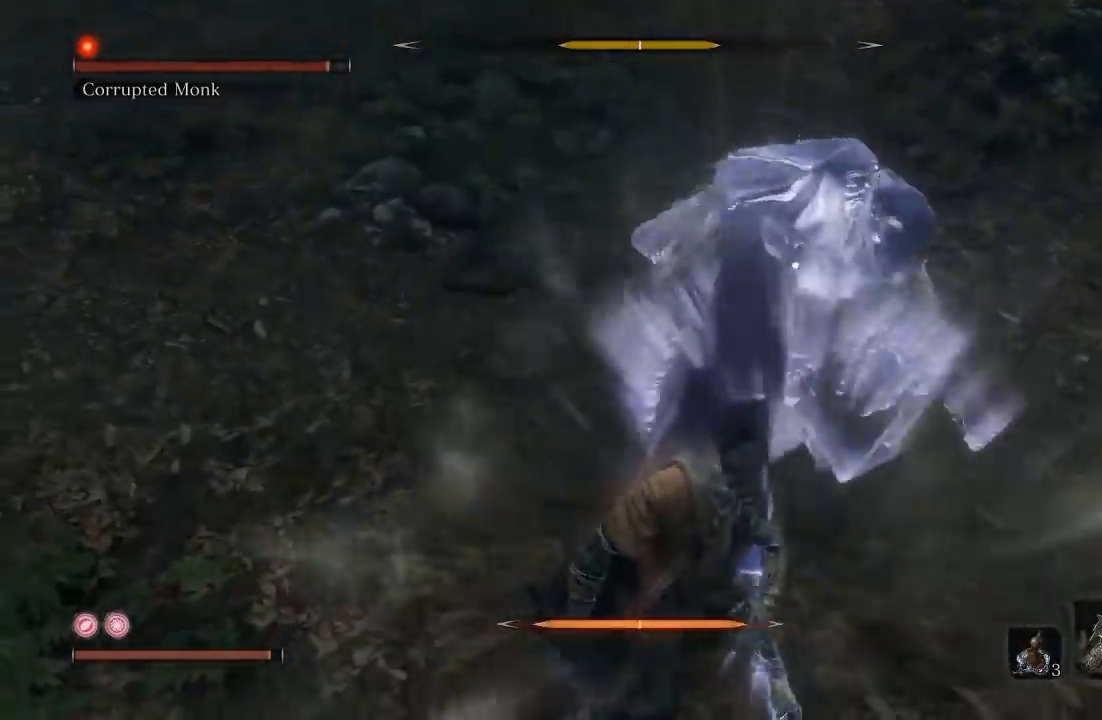
{"buttons": ["R1"], "left_stick": "up", "right_stick": "center", "button_events": [[250, "R1", "down"], [367, "R1", "up"], [450, "R1", "down"]]}
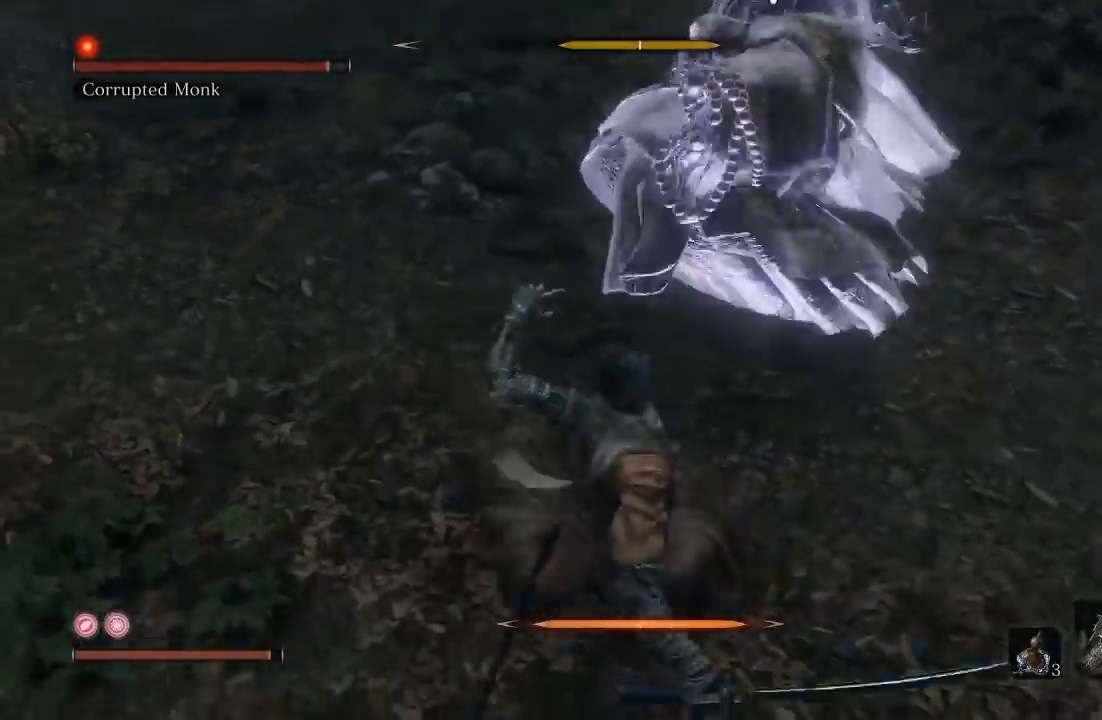
{"buttons": ["R1"], "left_stick": "up", "right_stick": "center", "button_events": [[83, "R1", "up"], [200, "R1", "down"], [300, "R1", "up"], [417, "R1", "down"]]}
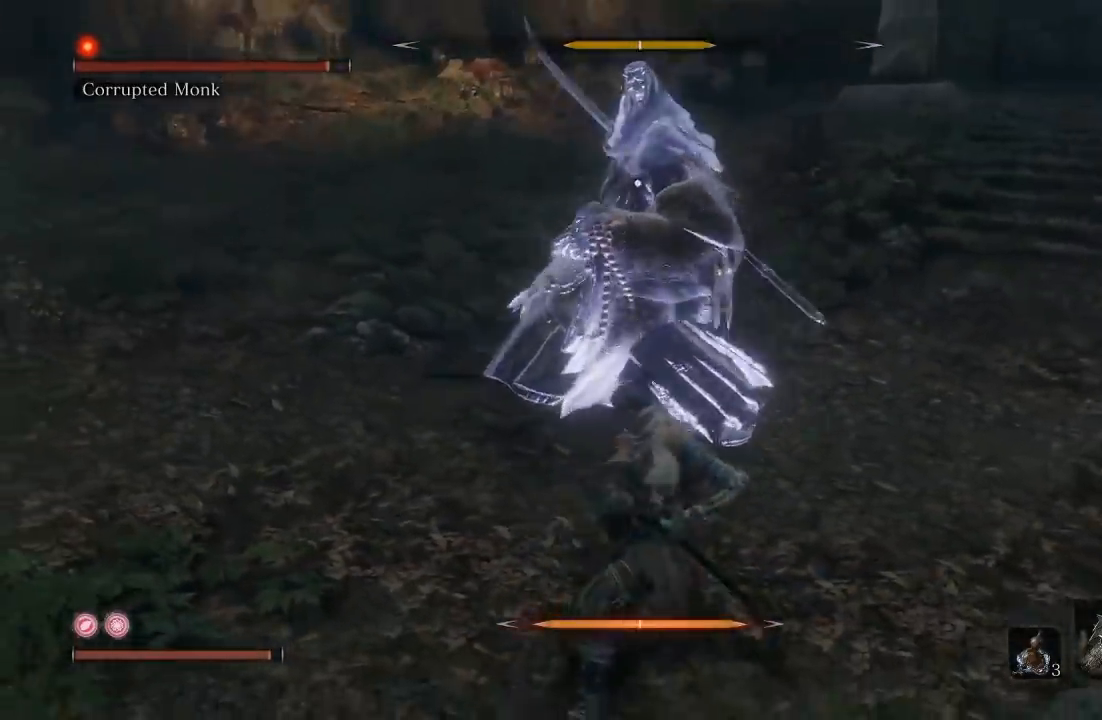
{"buttons": [], "left_stick": "up", "right_stick": "center", "button_events": [[50, "R1", "up"], [133, "R1", "down"], [267, "R1", "up"], [333, "R1", "down"], [450, "R1", "up"]]}
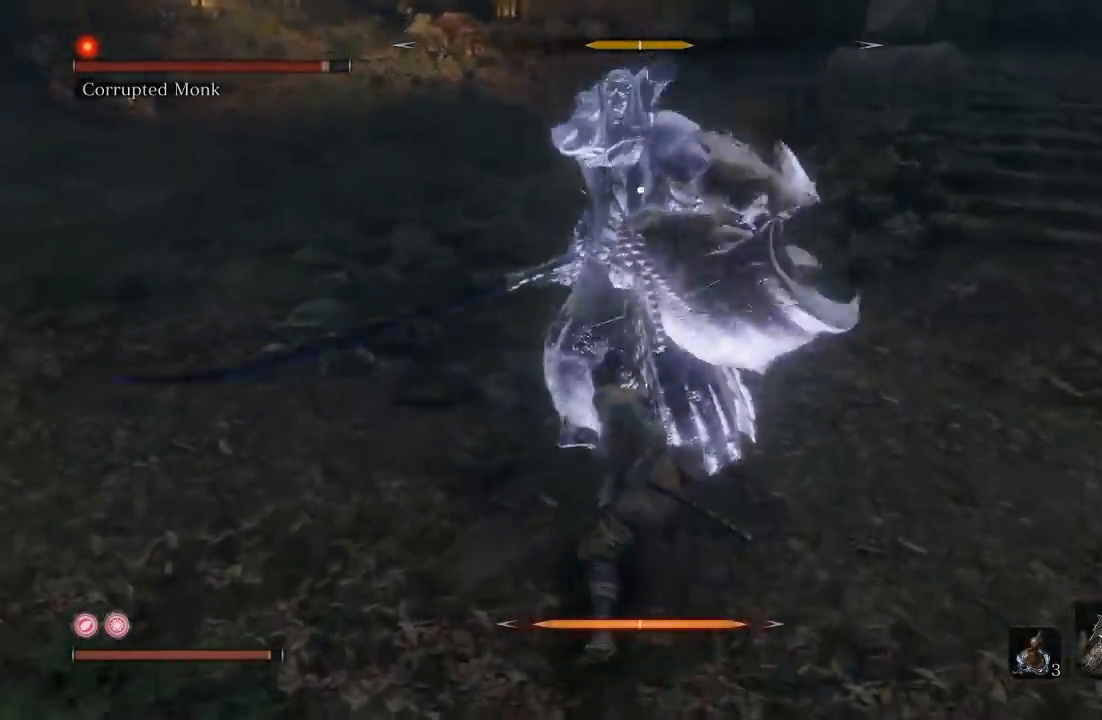
{"buttons": [], "left_stick": "down", "right_stick": "center", "button_events": [[17, "R1", "down"], [133, "R1", "up"]]}
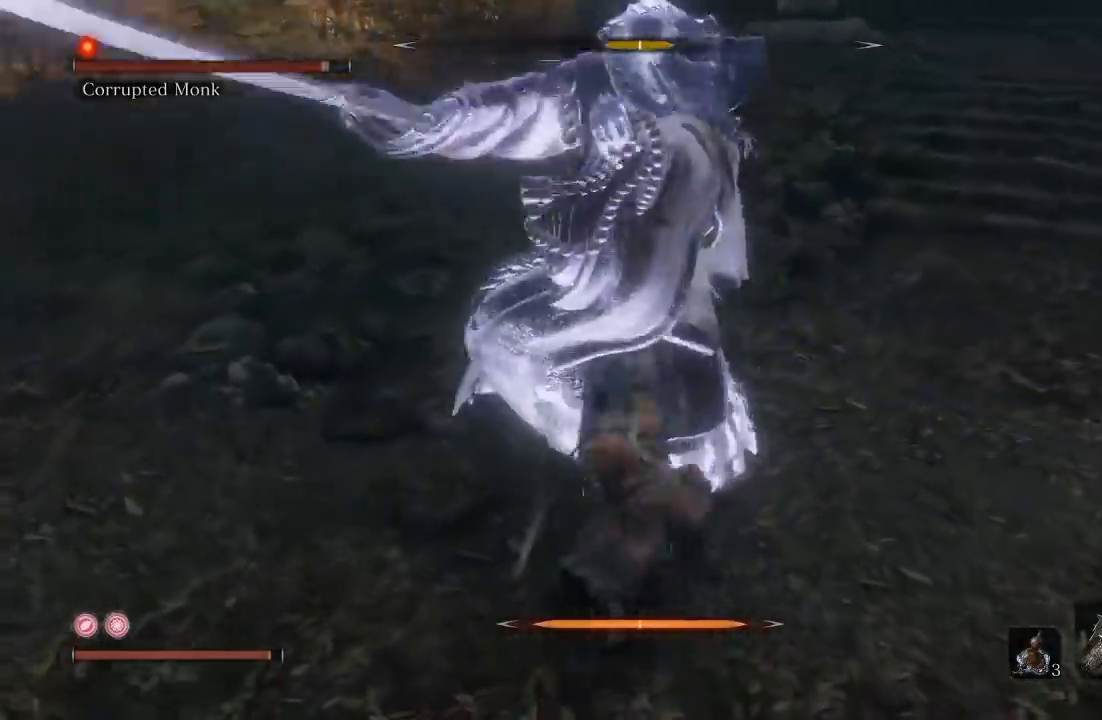
{"buttons": [], "left_stick": "down", "right_stick": "center", "button_events": []}
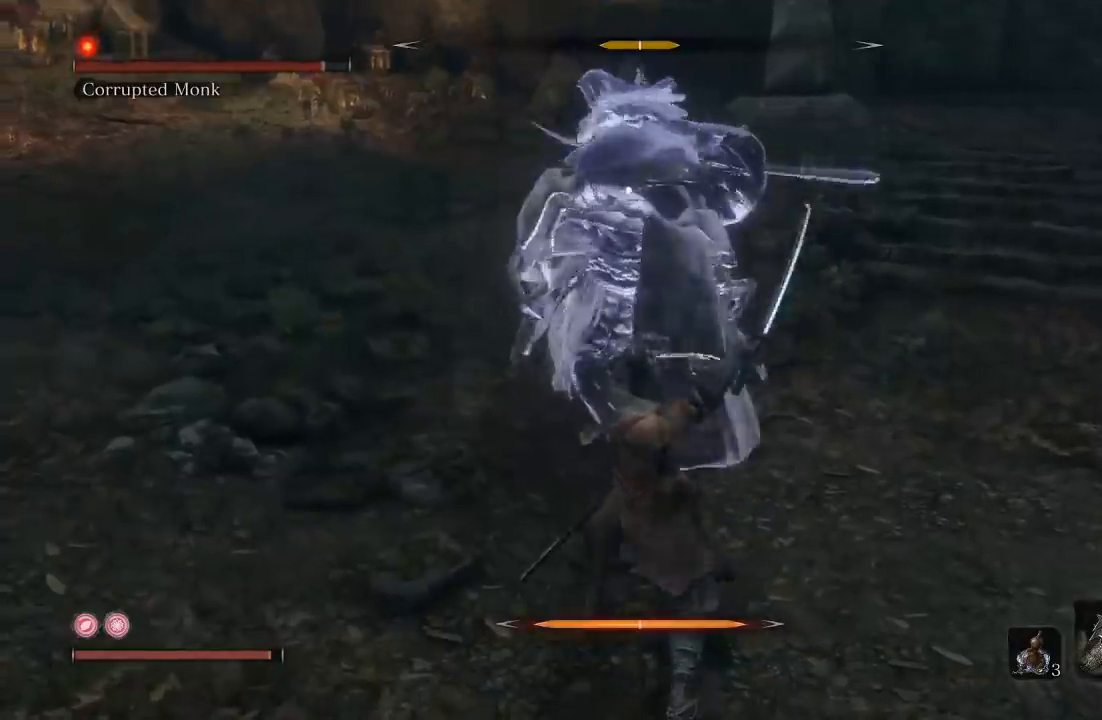
{"buttons": ["L1"], "left_stick": "left", "right_stick": "center", "button_events": [[417, "L1", "down"]]}
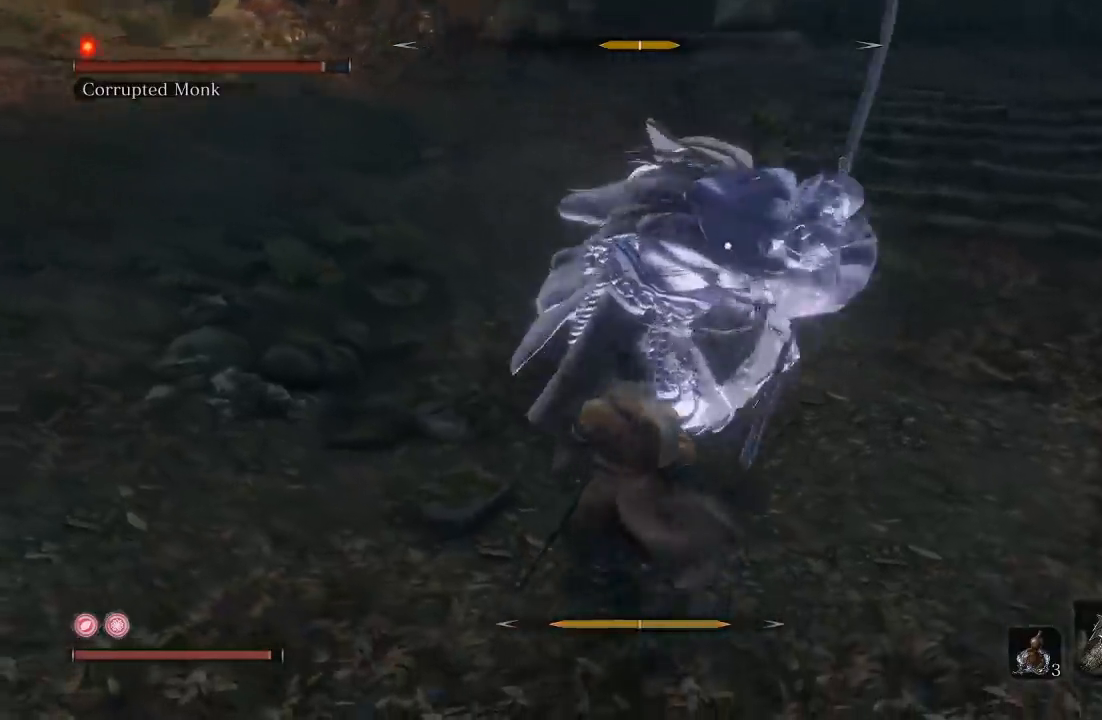
{"buttons": [], "left_stick": "down-left", "right_stick": "center", "button_events": [[83, "L1", "up"], [200, "L1", "down"], [400, "L1", "up"]]}
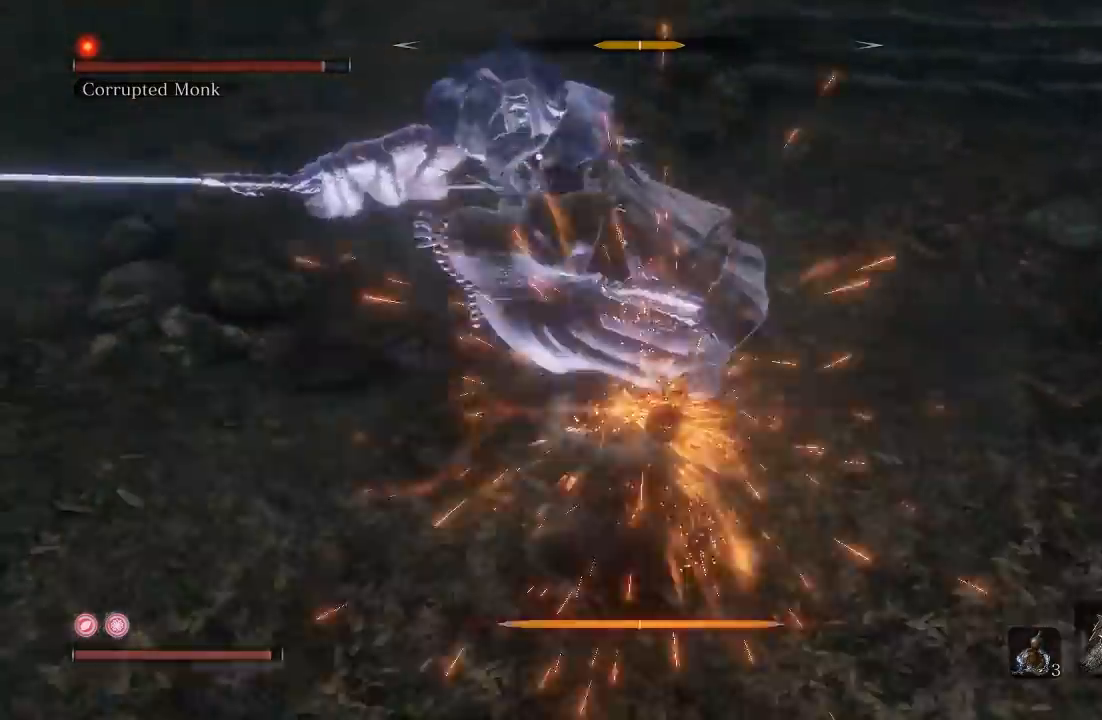
{"buttons": [], "left_stick": "down", "right_stick": "center", "button_events": []}
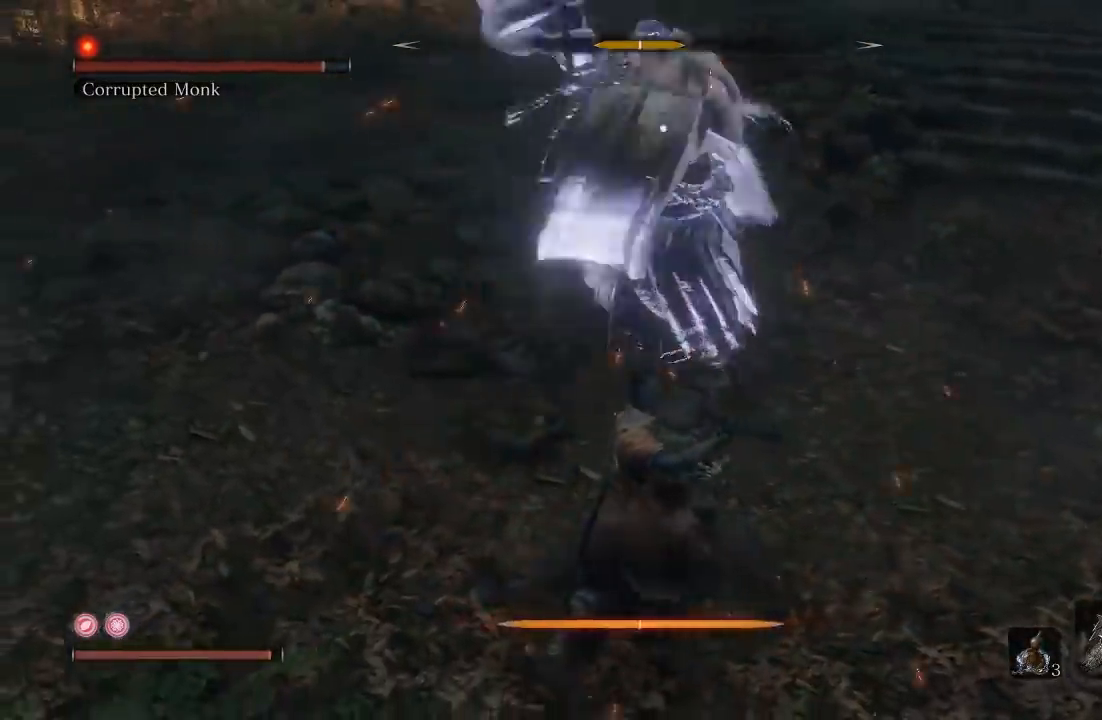
{"buttons": [], "left_stick": "left", "right_stick": "center", "button_events": [[283, "L1", "down"], [417, "L1", "up"]]}
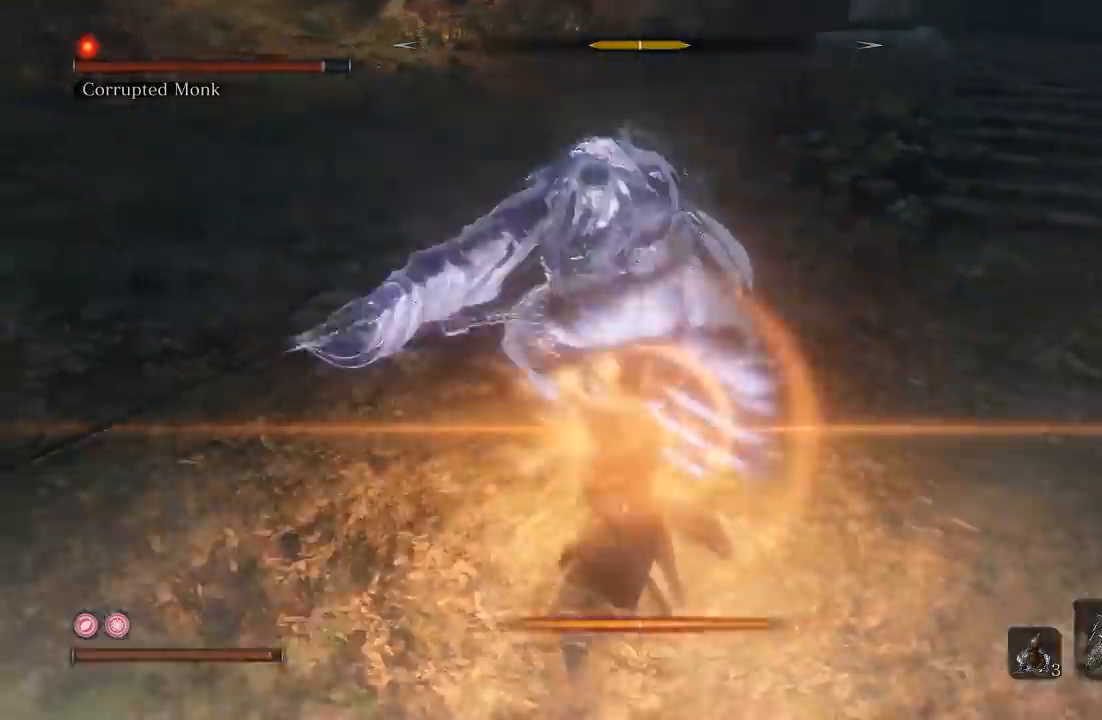
{"buttons": [], "left_stick": "down", "right_stick": "center", "button_events": []}
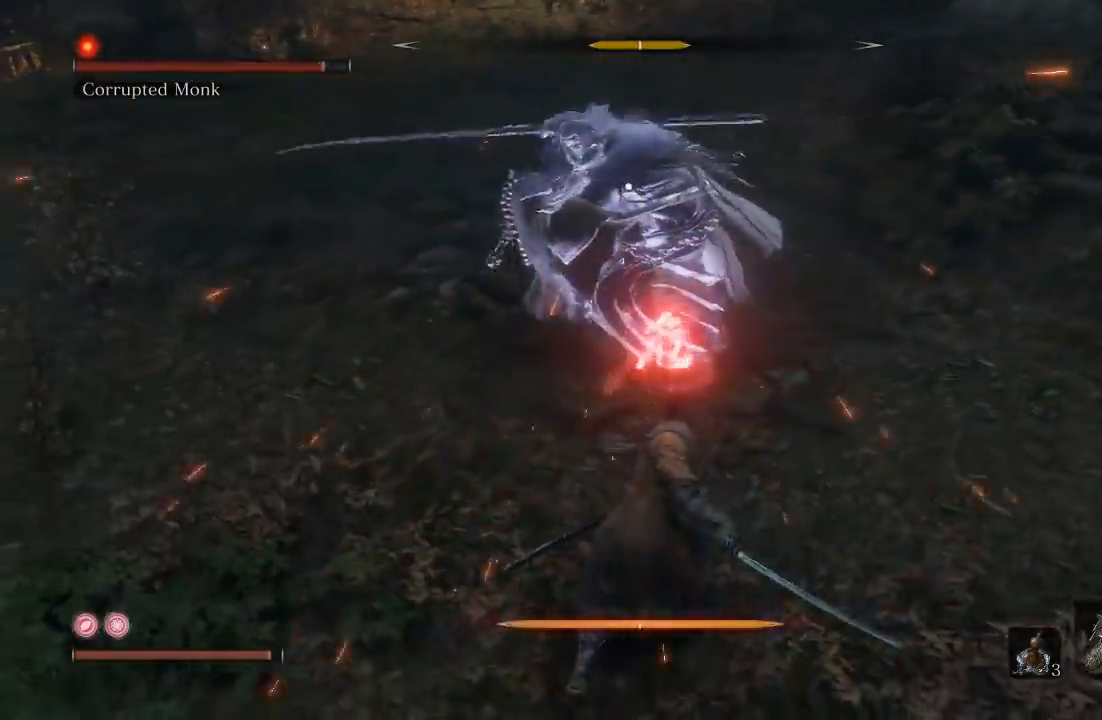
{"buttons": ["B"], "left_stick": "up", "right_stick": "center", "button_events": [[450, "B", "down"]]}
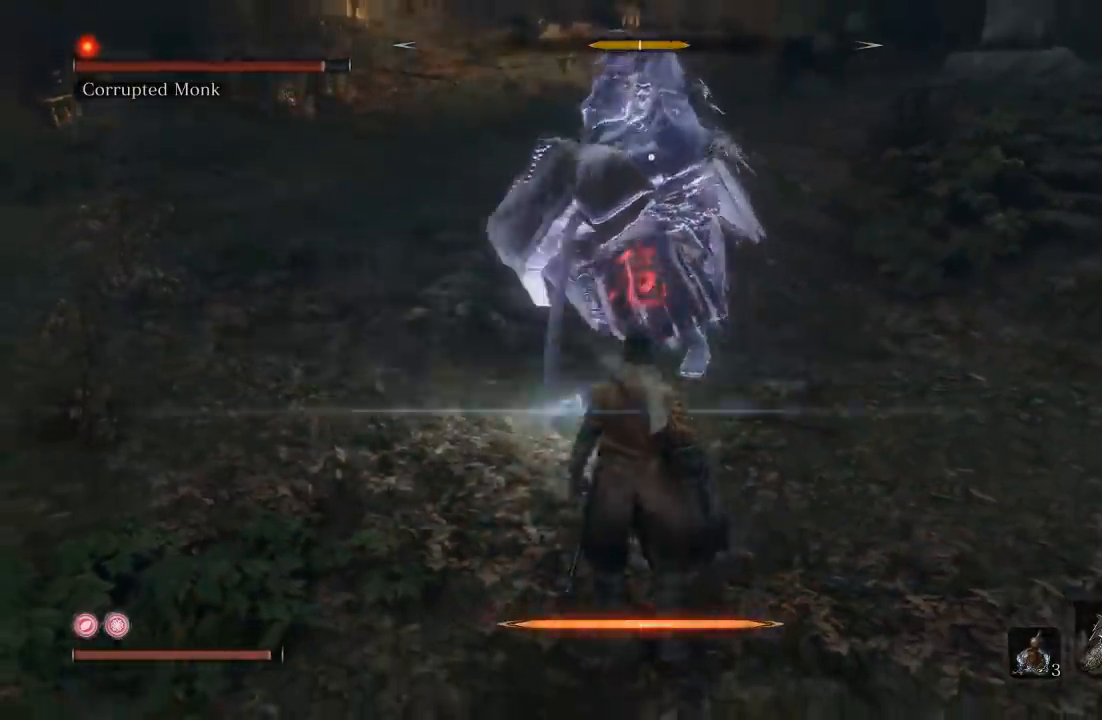
{"buttons": [], "left_stick": "up", "right_stick": "center", "button_events": [[50, "B", "up"]]}
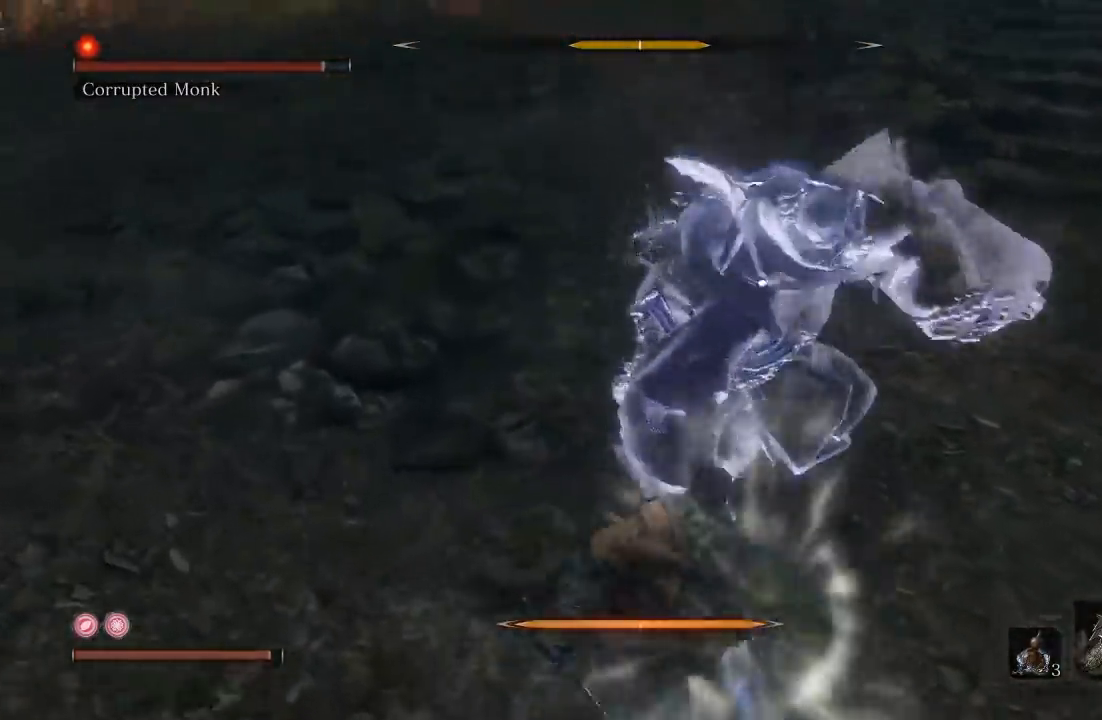
{"buttons": [], "left_stick": "up", "right_stick": "center", "button_events": [[317, "R1", "down"], [433, "R1", "up"]]}